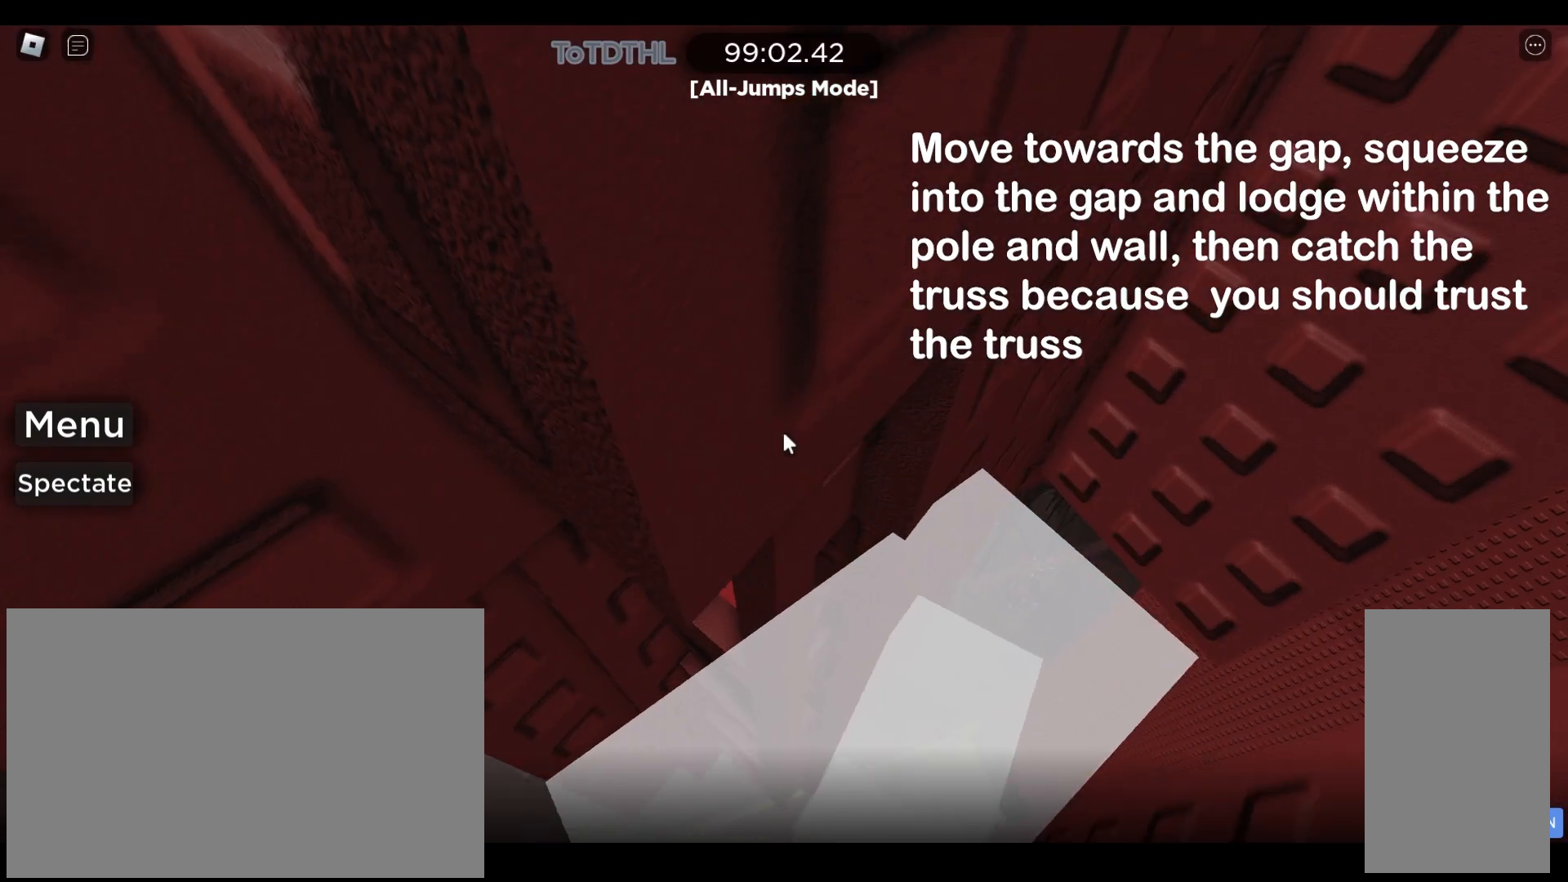
Gameplay with keyboard and mouse; each line is a JSON object with the keys and mouse buttons held at the frame after it. "events" lists presses ("down") and releases ("up") of "a", "ctrl", "d", "e", "q", "r", "s", "shift", "space", "w", "mouse_left", "mouse_right", "mouse_mb4" and "mouse_mb5" between this image and that frame as [ms after this image, input, new state], when the widget could be followed in between. "mouse_left", "mouse_right", "mouse_mb4", "mouse_mb5" = the "left", "right", "mb4", "mb5" buttons of the "mouse" list. No other keys are recorded. Mouse movement is not recorded. Not read: mouse_wheel.
{"keys": [], "mouse": ["right"], "events": [[233, "s", "down"], [333, "s", "up"]]}
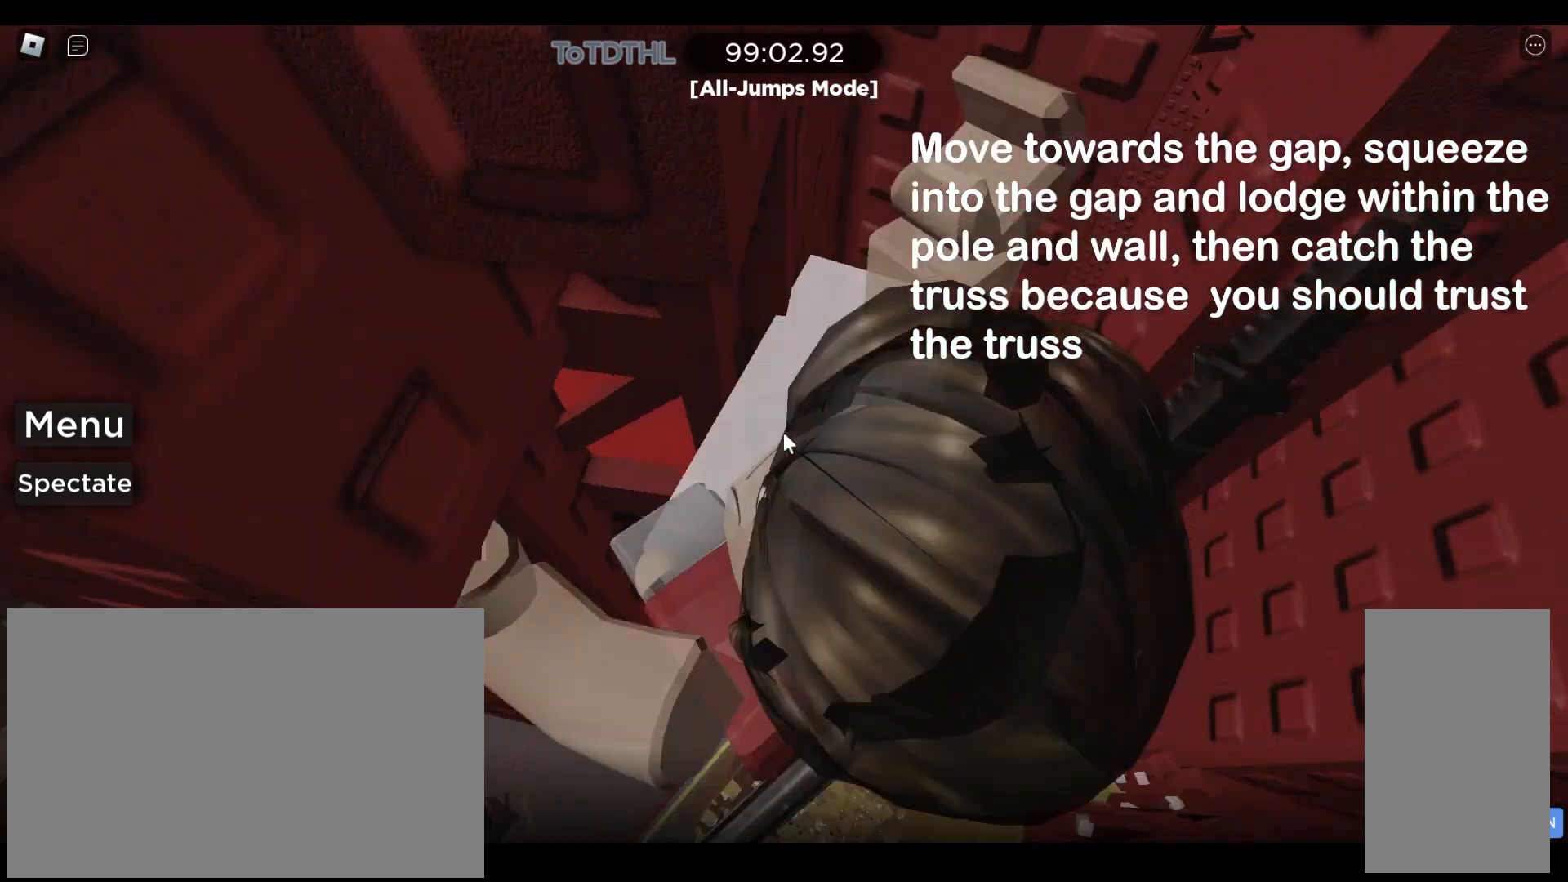
{"keys": [], "mouse": ["right"], "events": []}
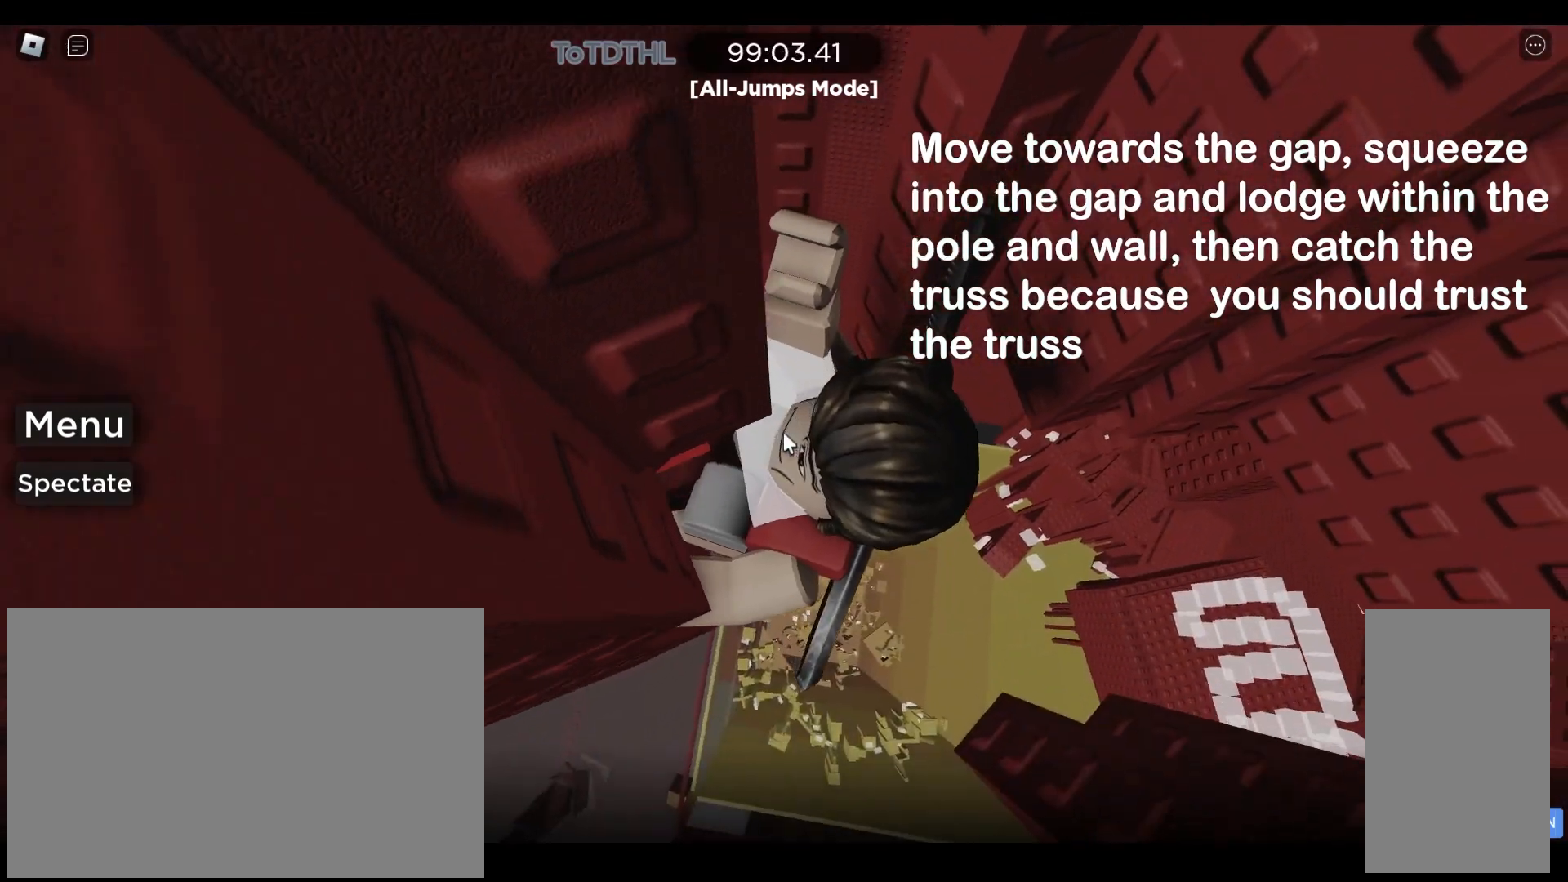
{"keys": [], "mouse": ["right"], "events": []}
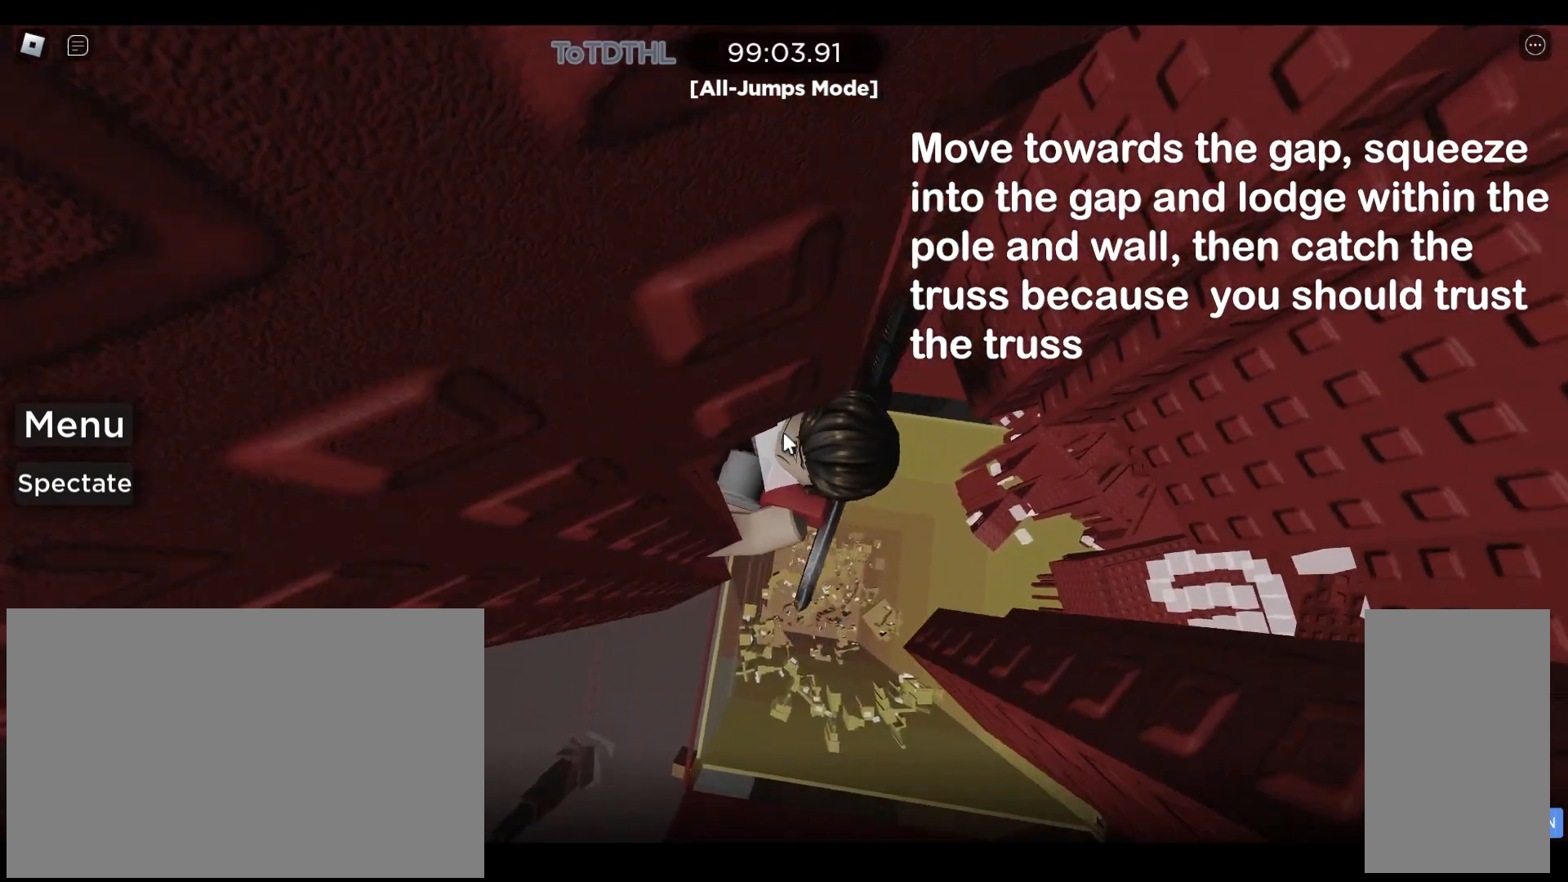
{"keys": [], "mouse": ["right"], "events": []}
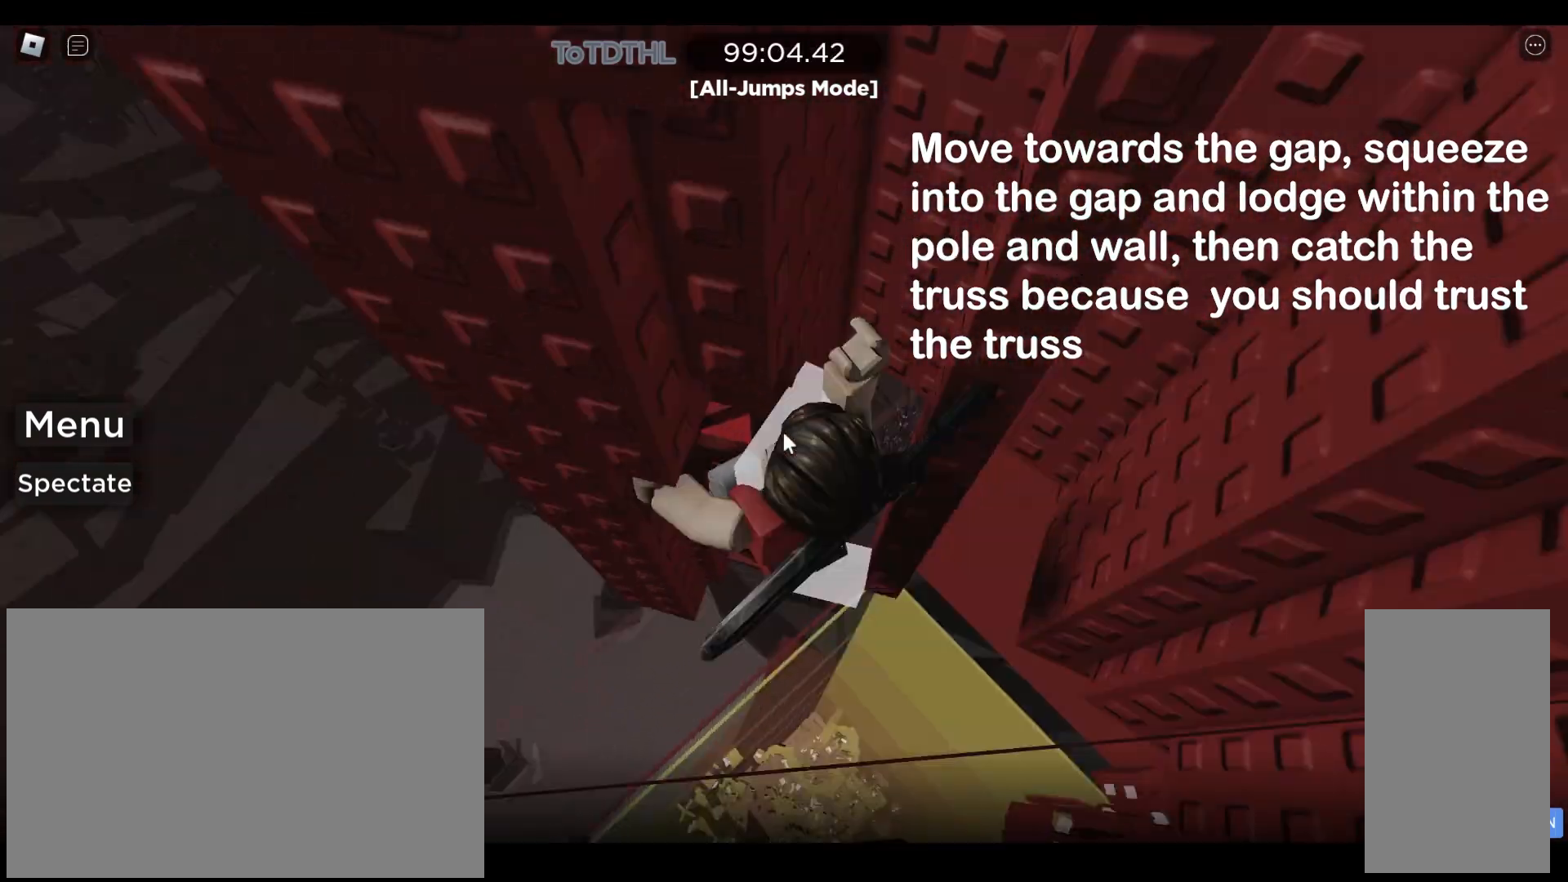
{"keys": [], "mouse": ["right"], "events": []}
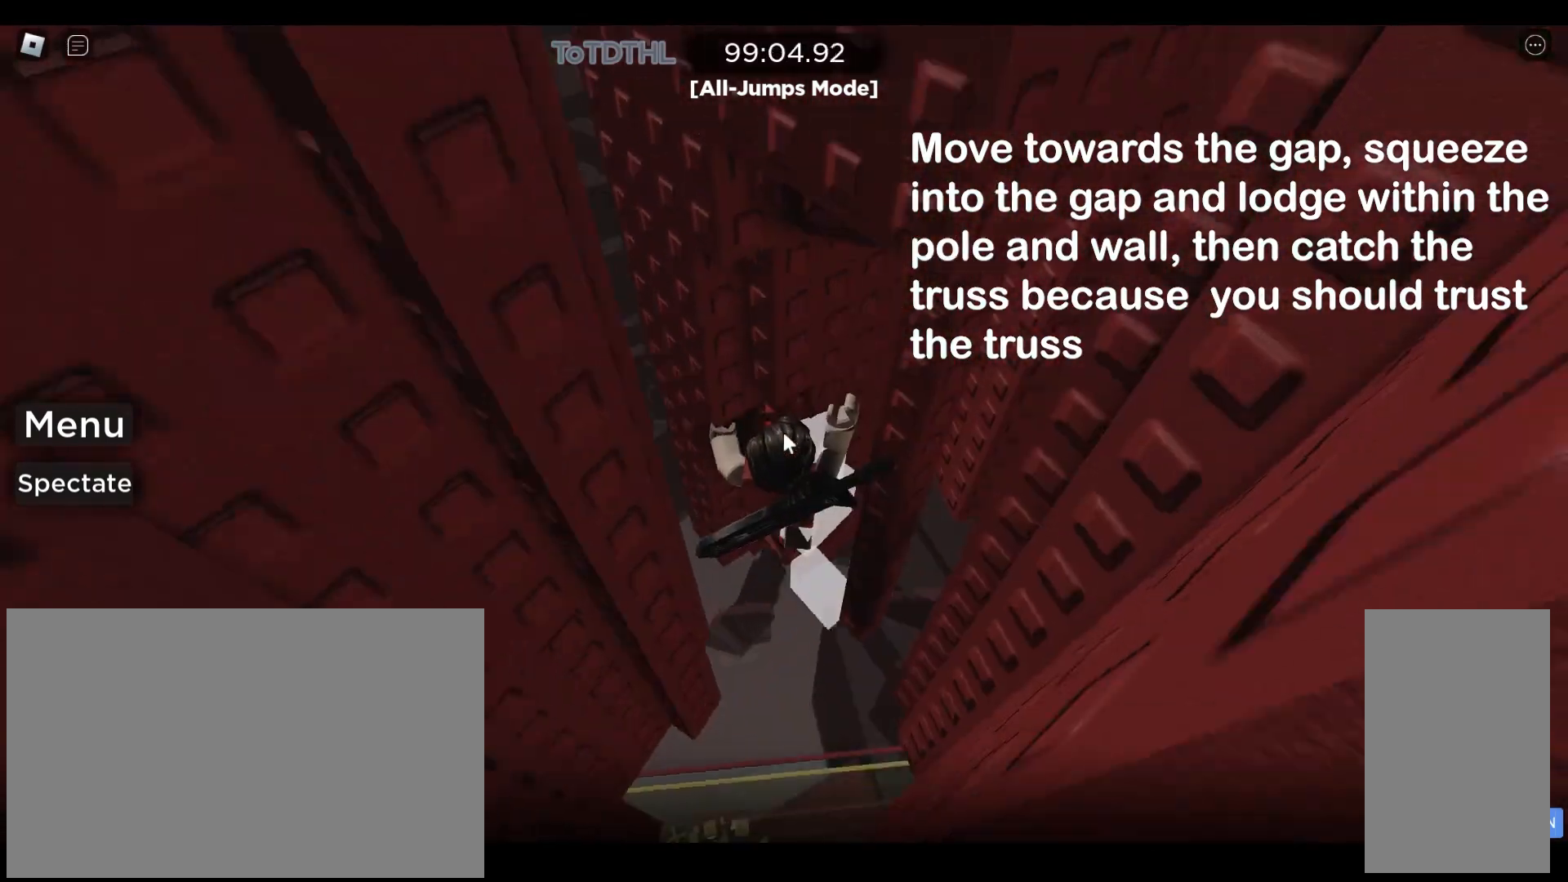
{"keys": [], "mouse": ["right"], "events": []}
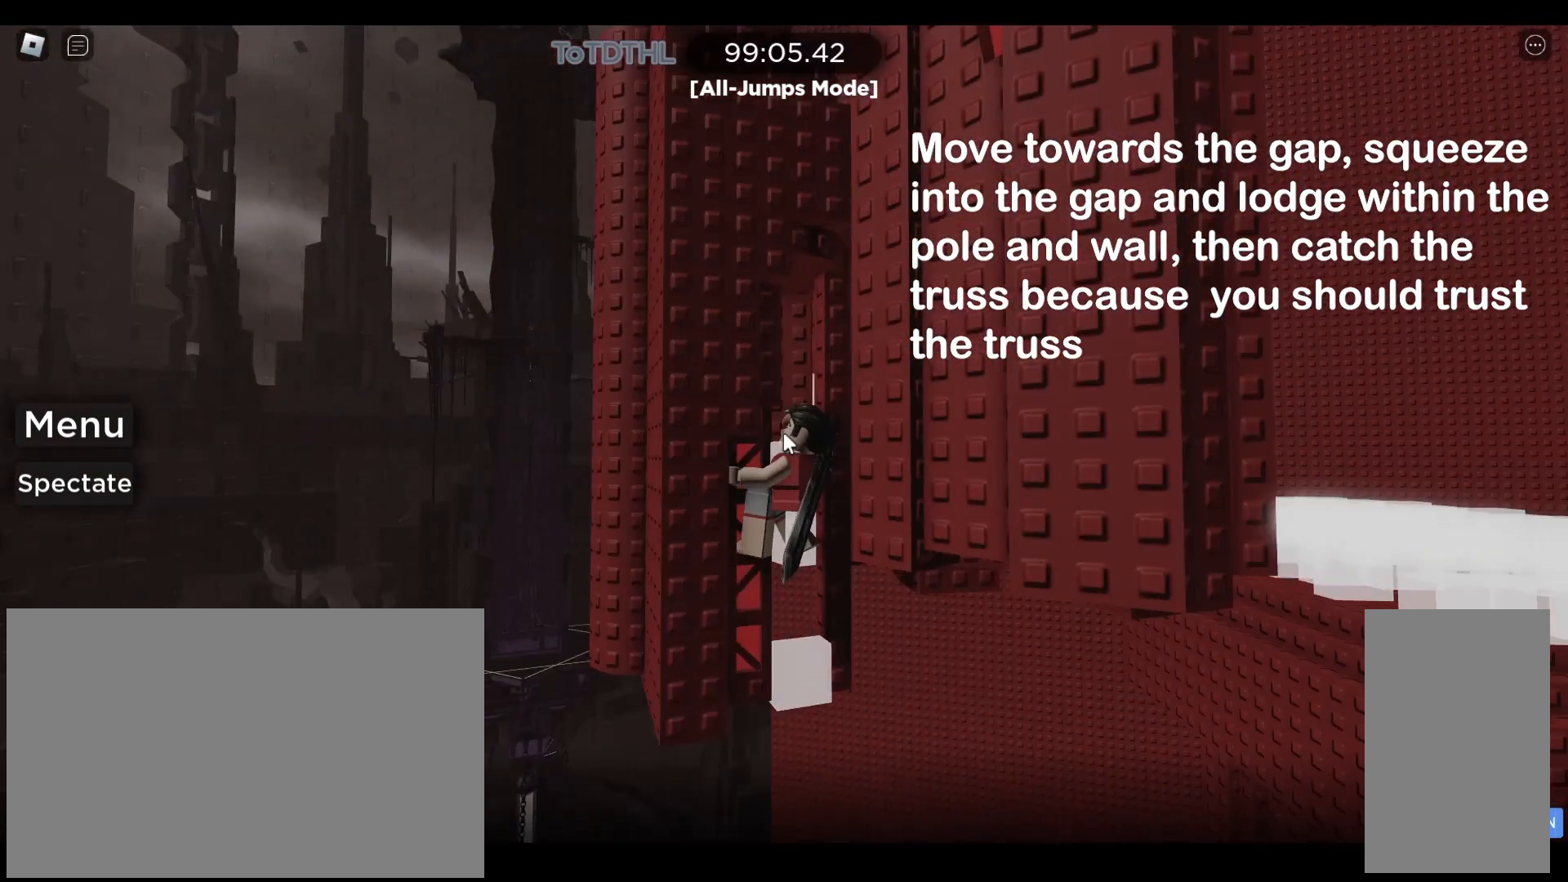
{"keys": [], "mouse": ["right"], "events": []}
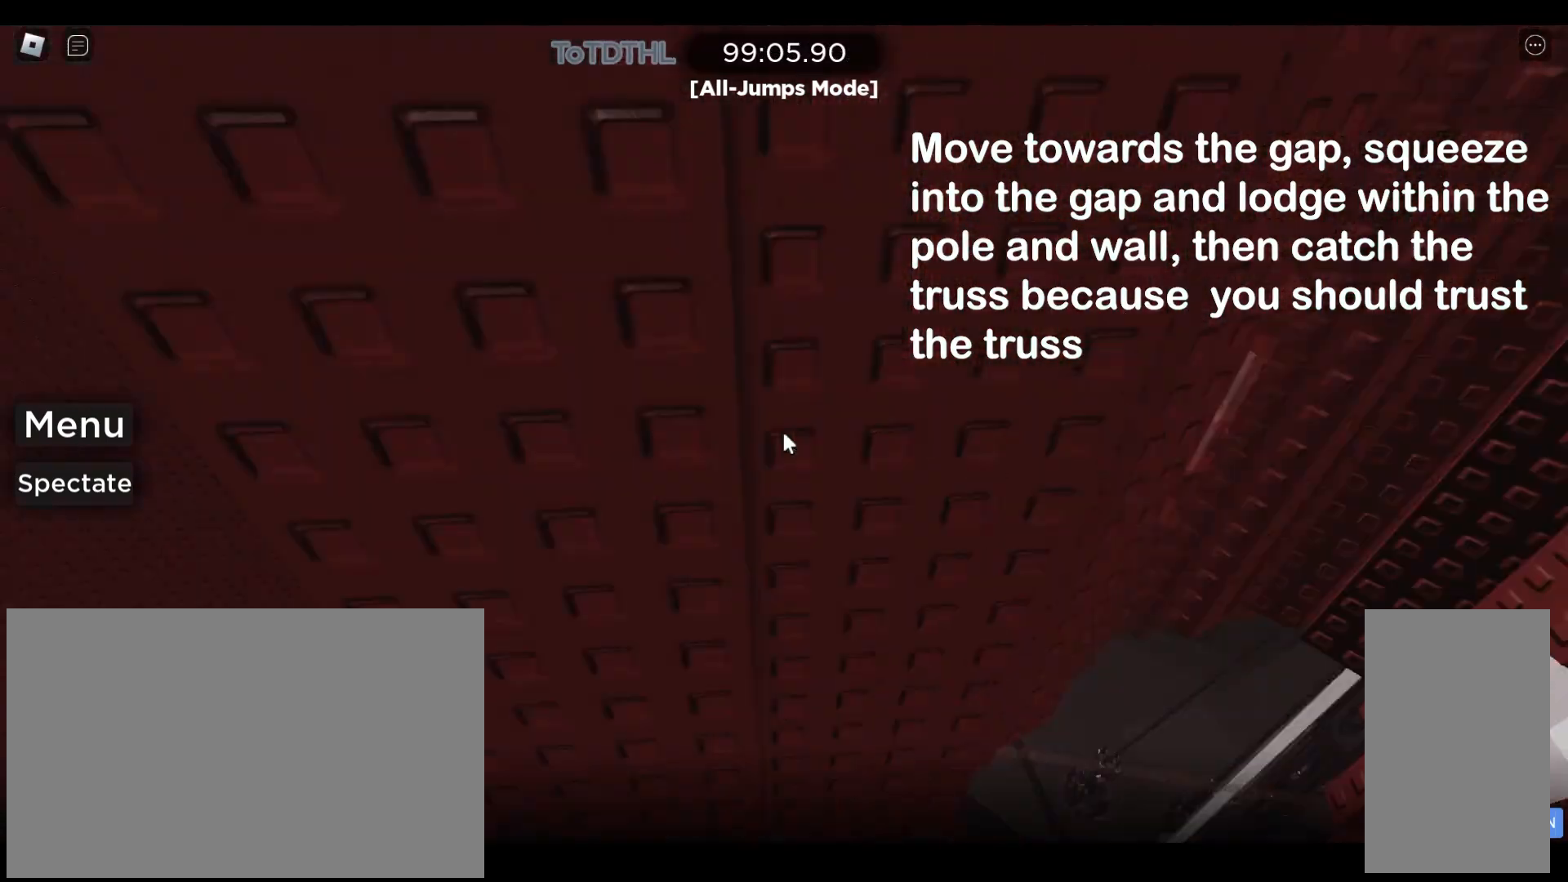
{"keys": [], "mouse": ["right"], "events": []}
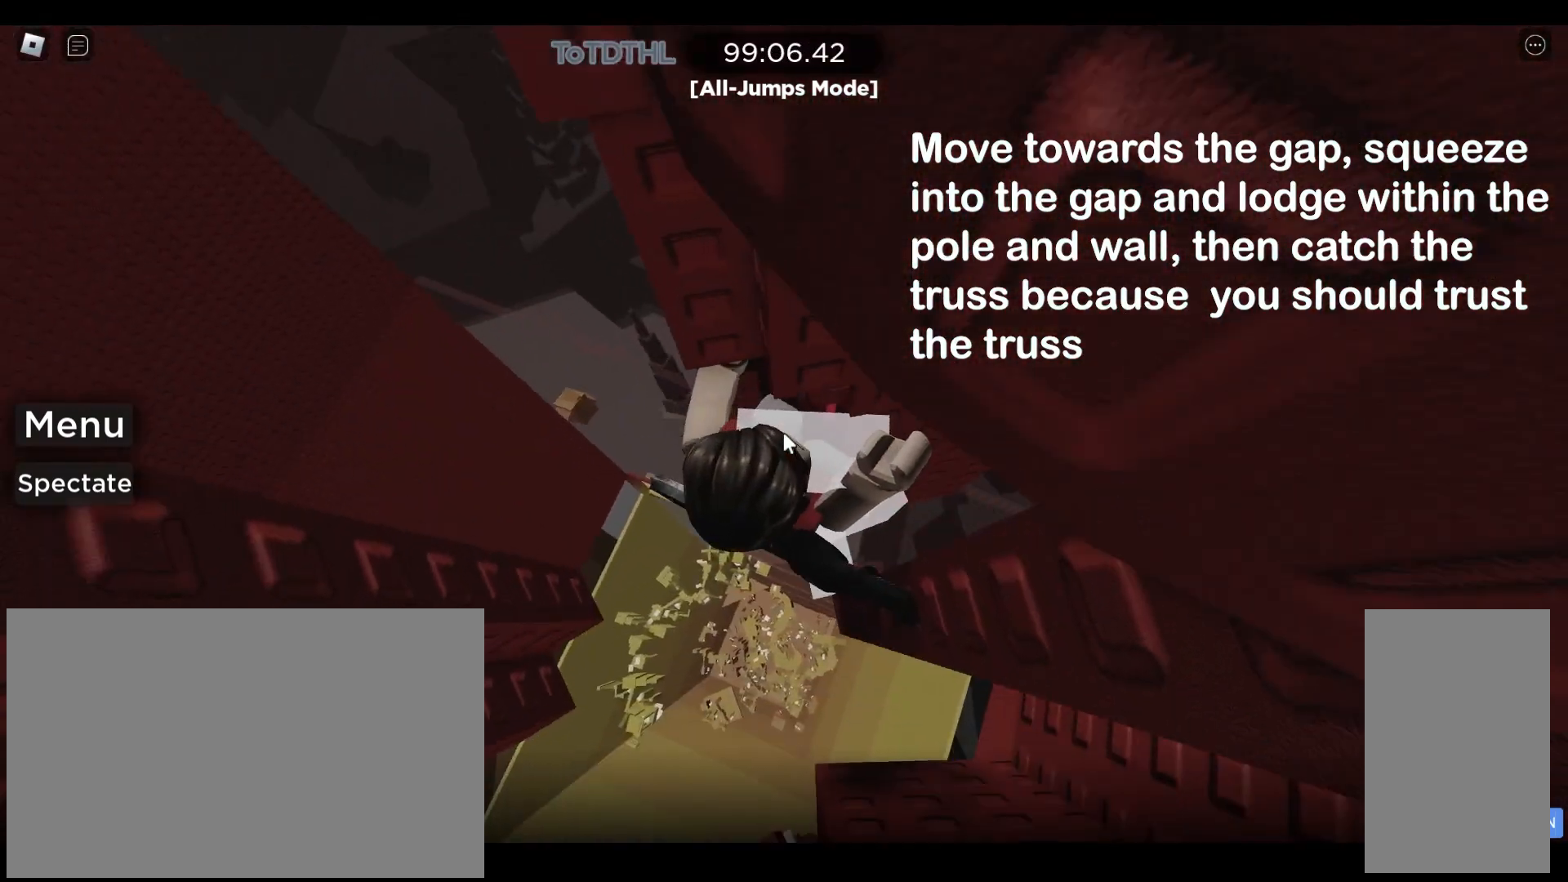
{"keys": [], "mouse": ["right"], "events": []}
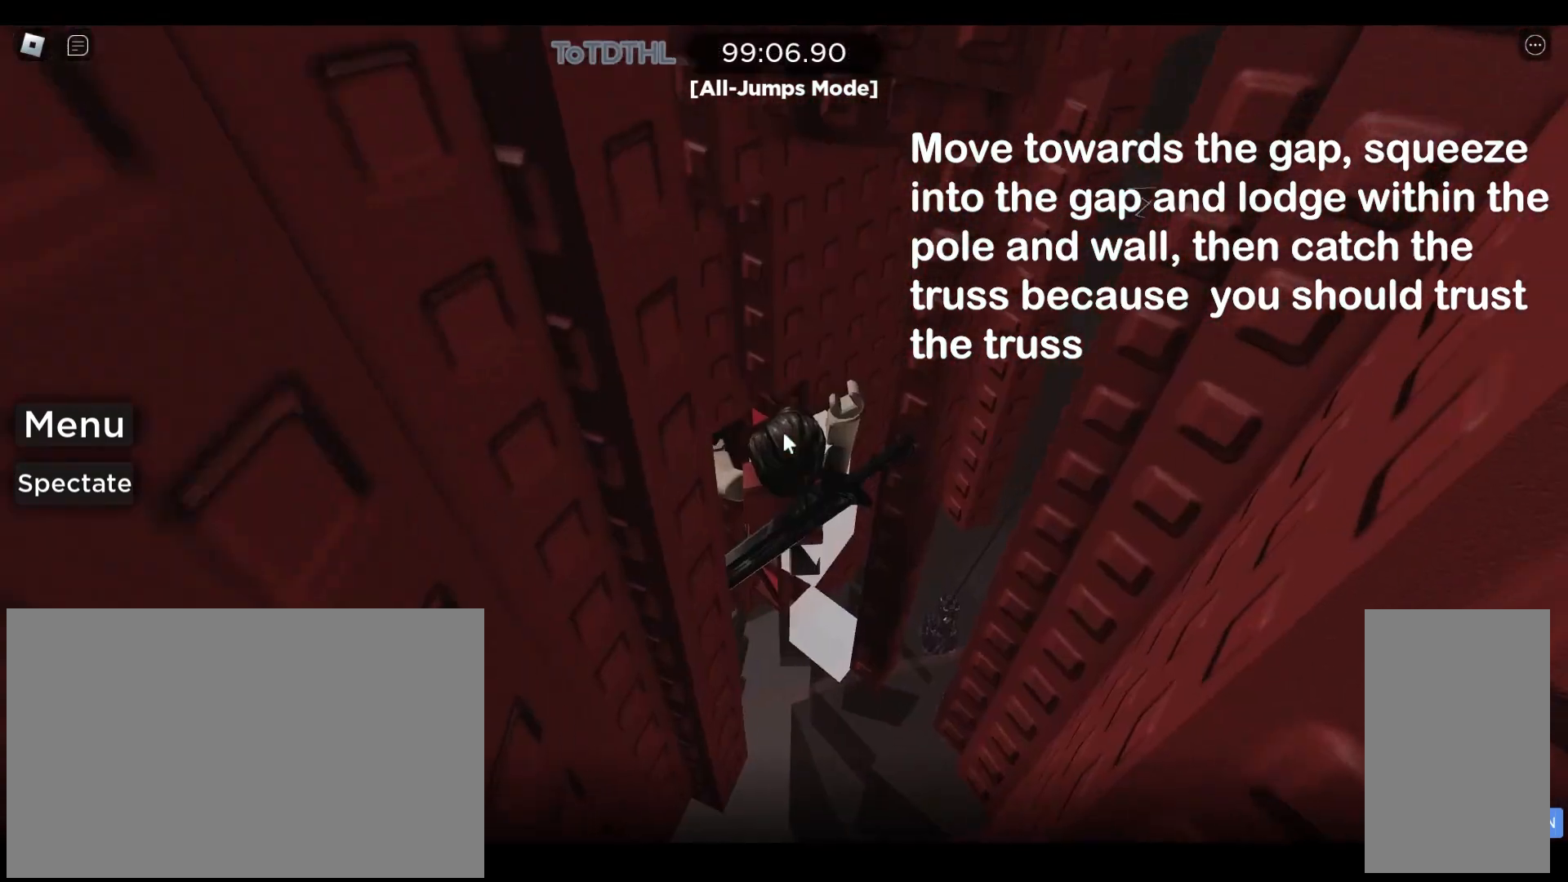
{"keys": [], "mouse": ["right"], "events": []}
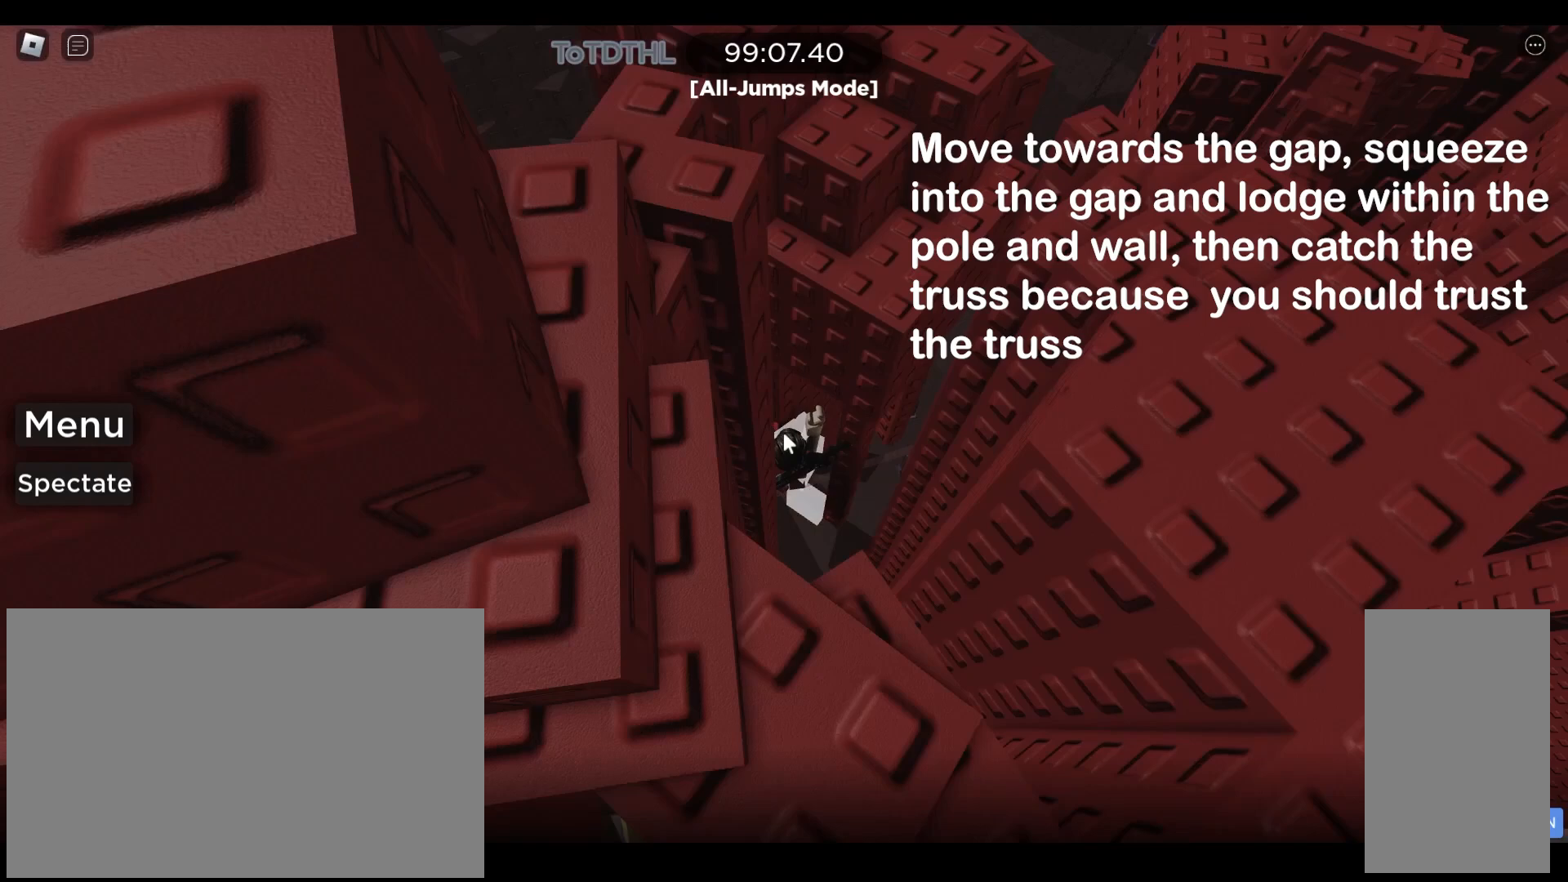
{"keys": [], "mouse": ["right"], "events": []}
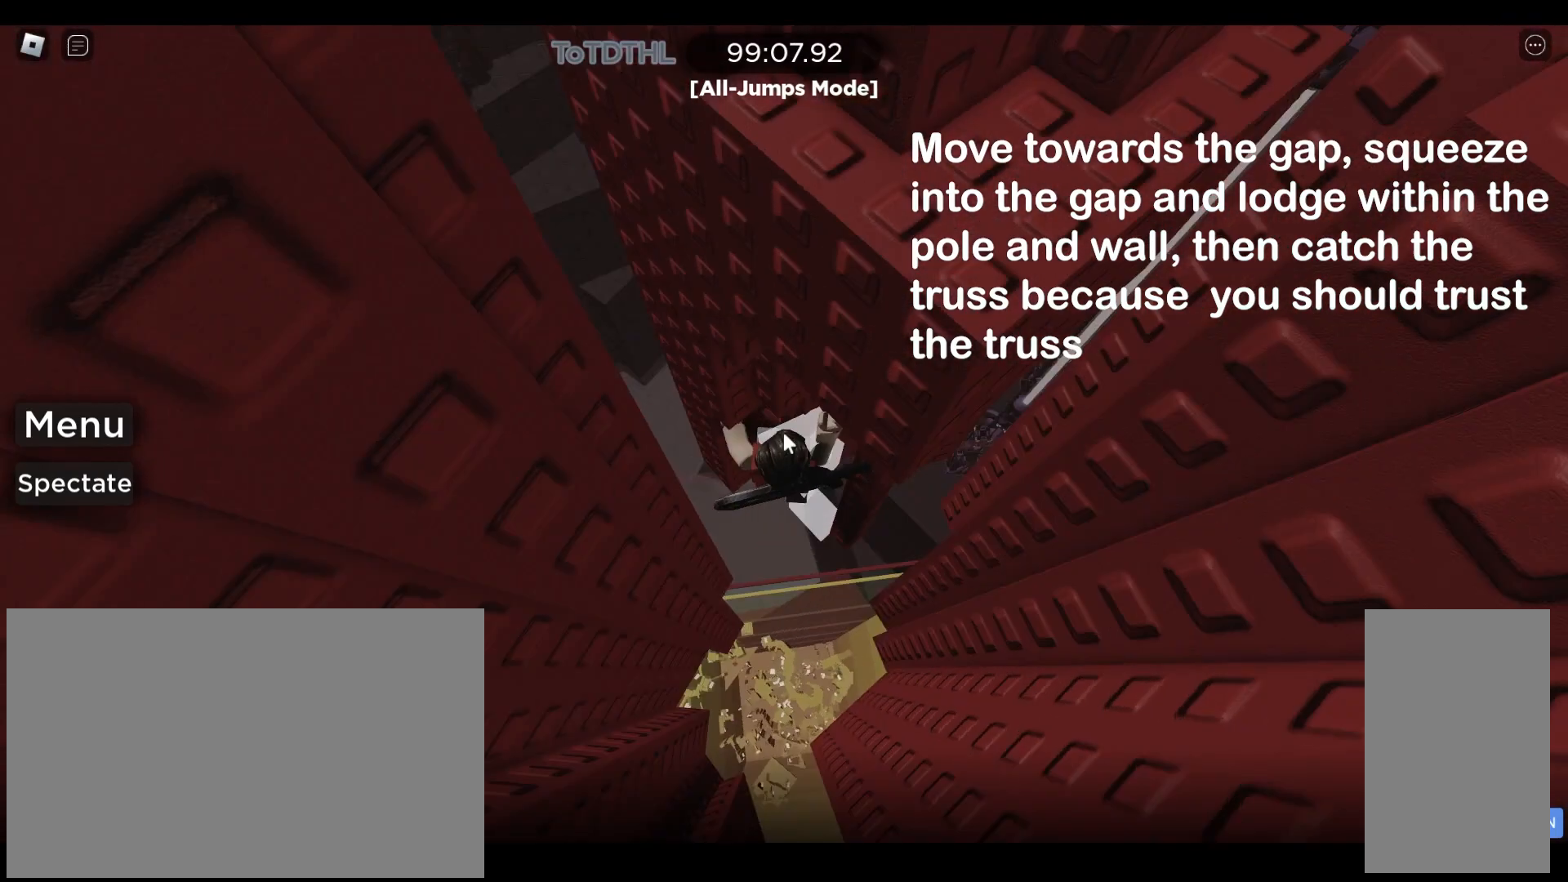
{"keys": [], "mouse": ["right"], "events": []}
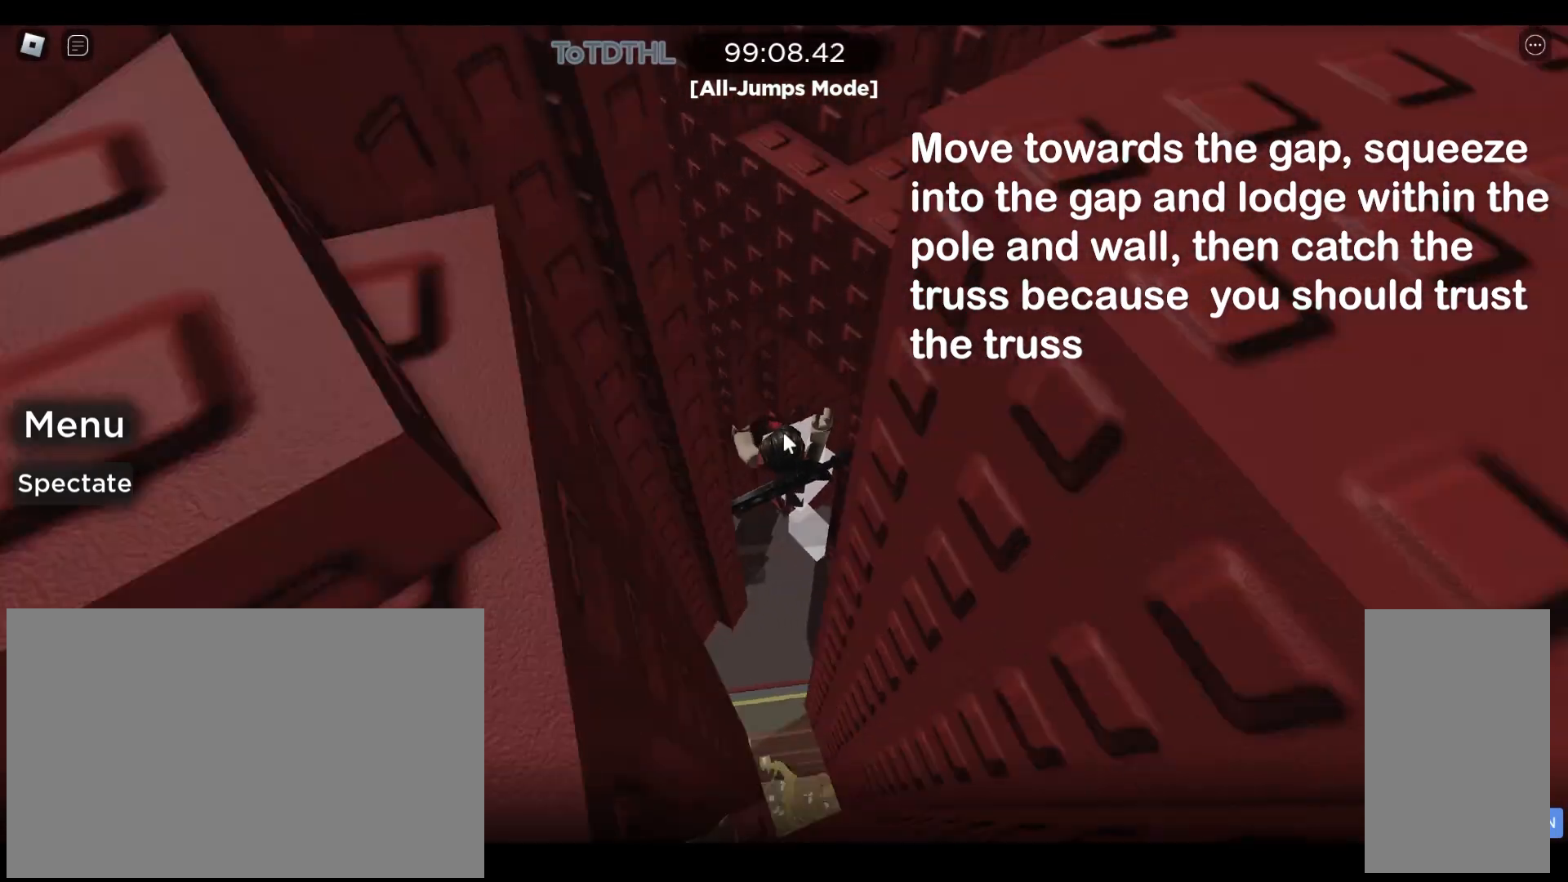
{"keys": ["s"], "mouse": ["right"], "events": [[467, "s", "down"]]}
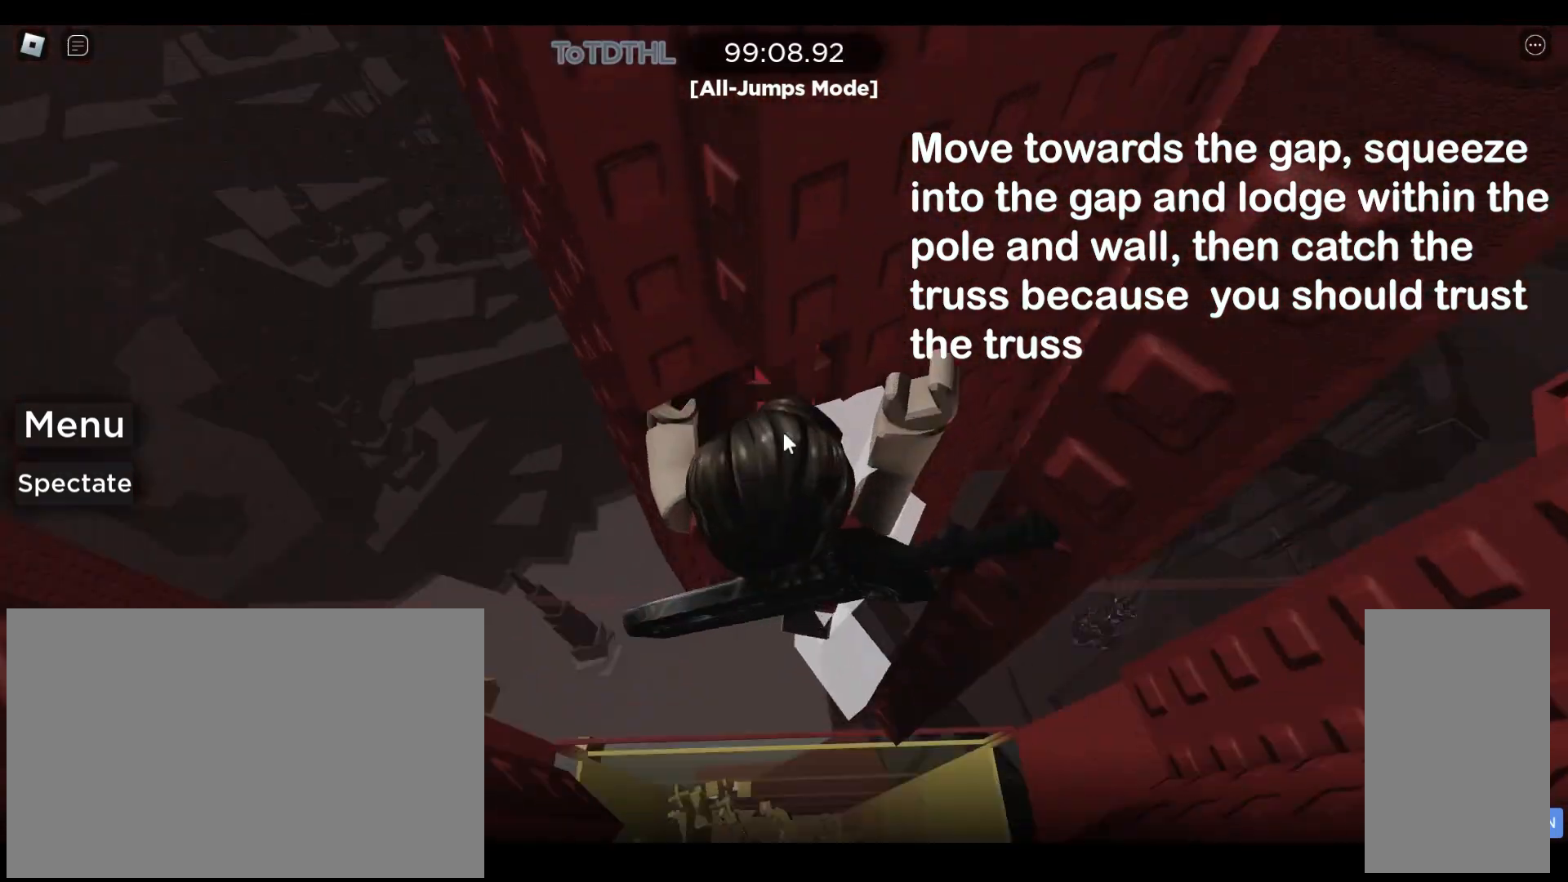
{"keys": [], "mouse": ["right"], "events": [[33, "s", "up"], [433, "a", "down"], [433, "w", "down"], [500, "a", "up"], [500, "w", "up"]]}
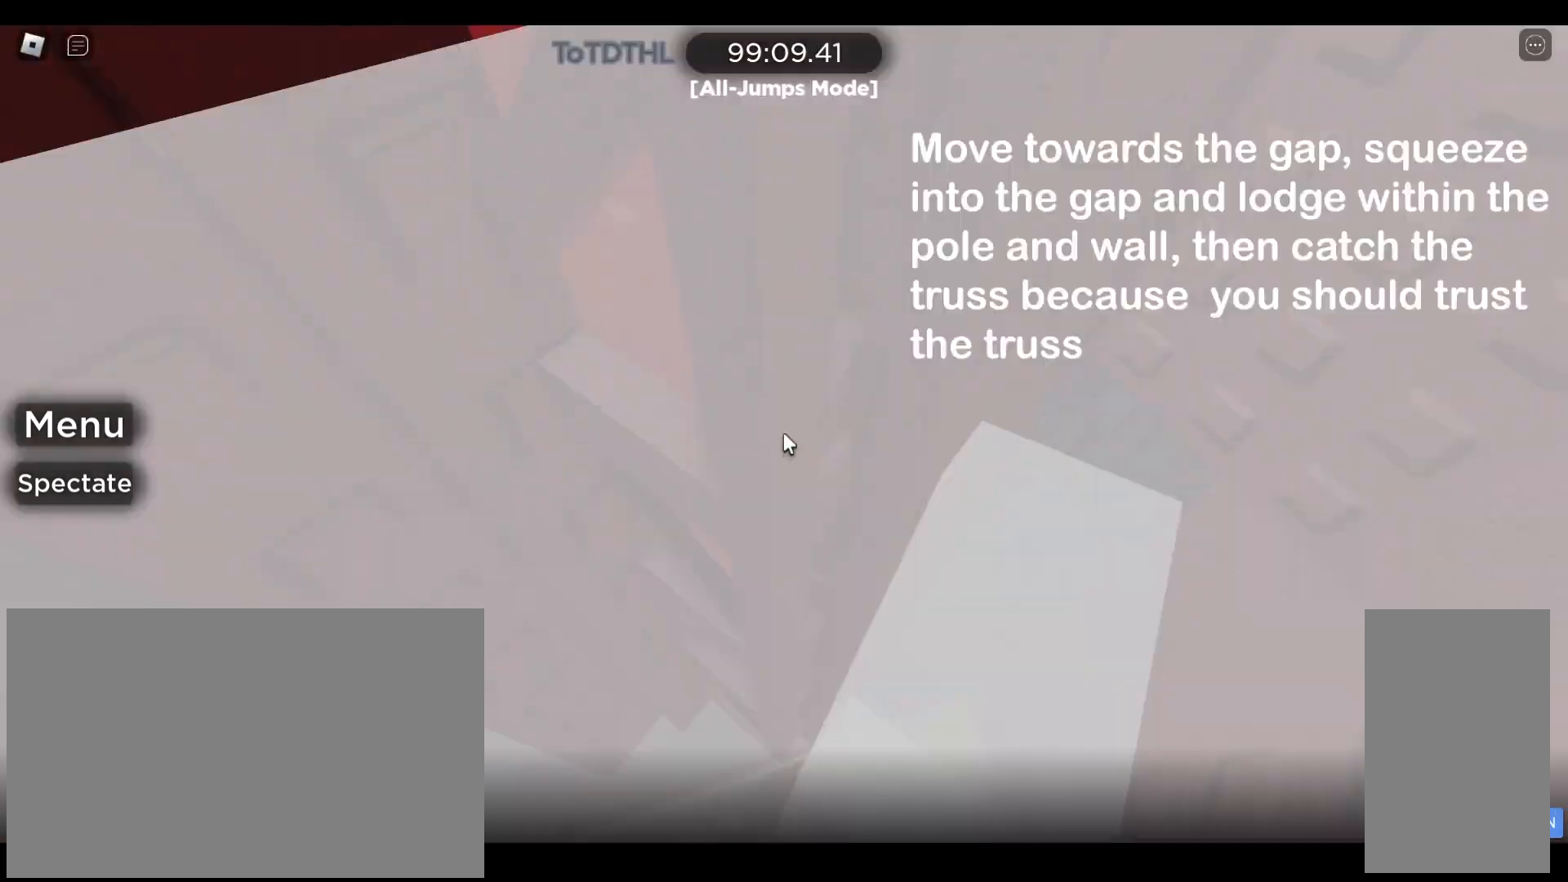
{"keys": [], "mouse": ["right"], "events": []}
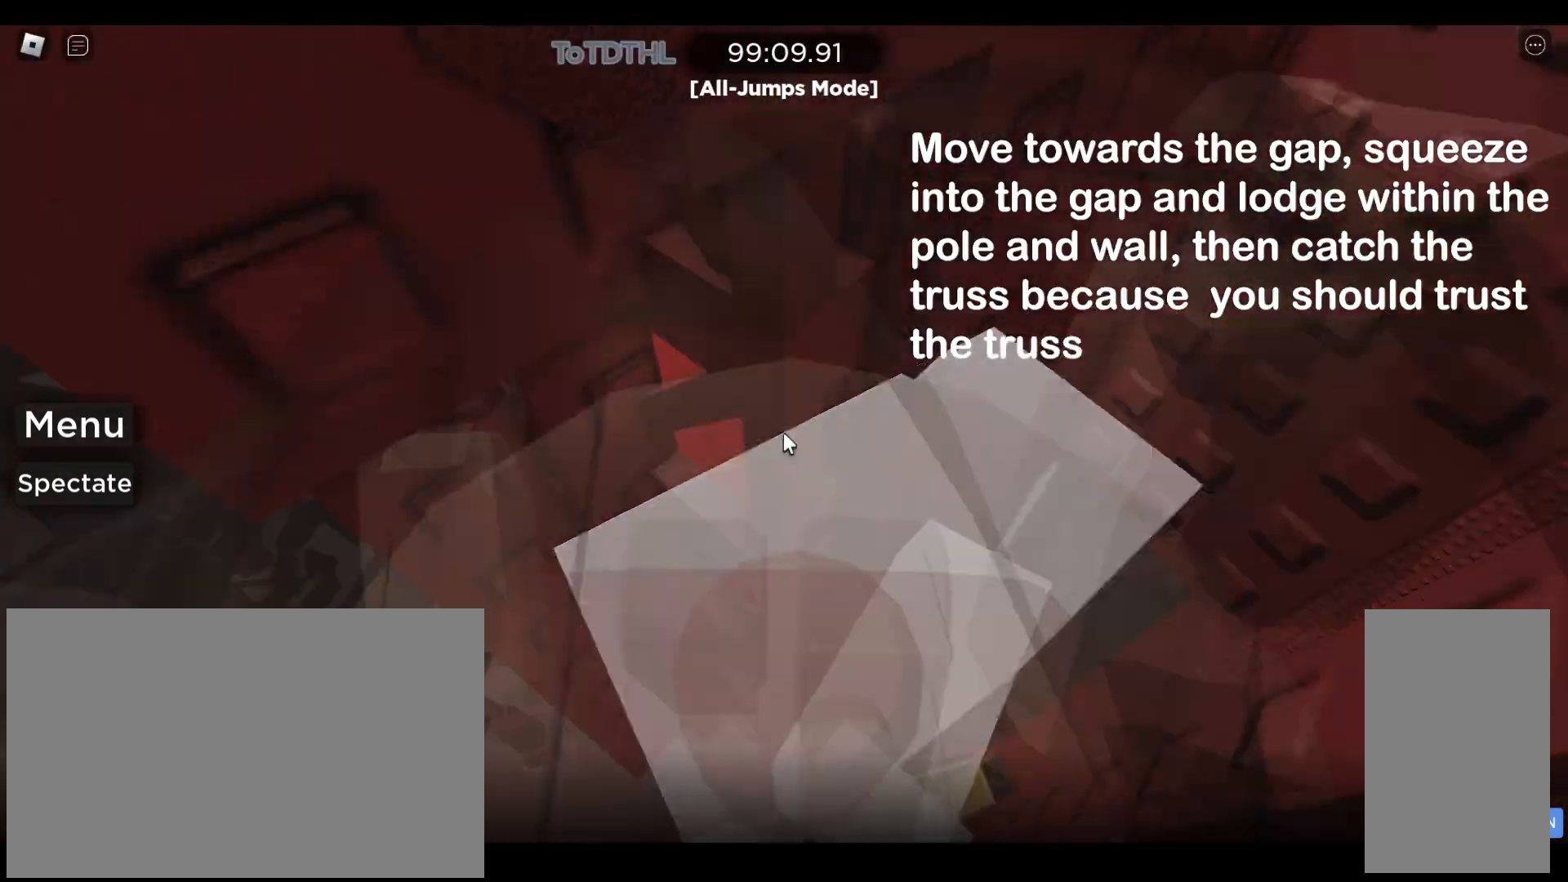
{"keys": ["w"], "mouse": ["right"], "events": [[167, "w", "down"], [267, "w", "up"], [500, "w", "down"]]}
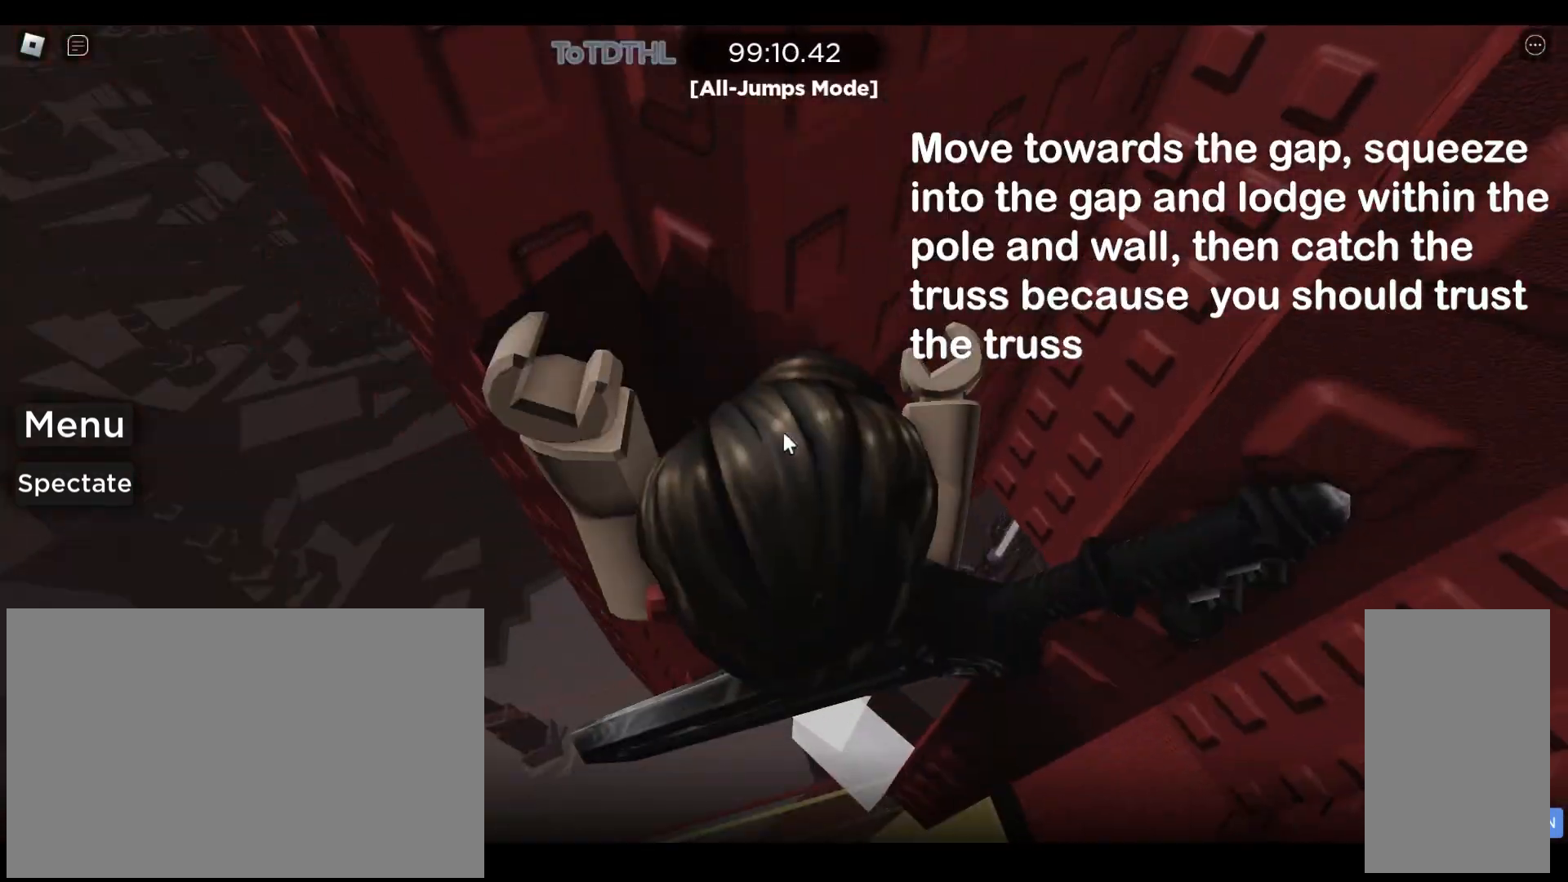
{"keys": [], "mouse": ["right"], "events": [[33, "w", "up"], [300, "shift", "down"], [433, "shift", "up"]]}
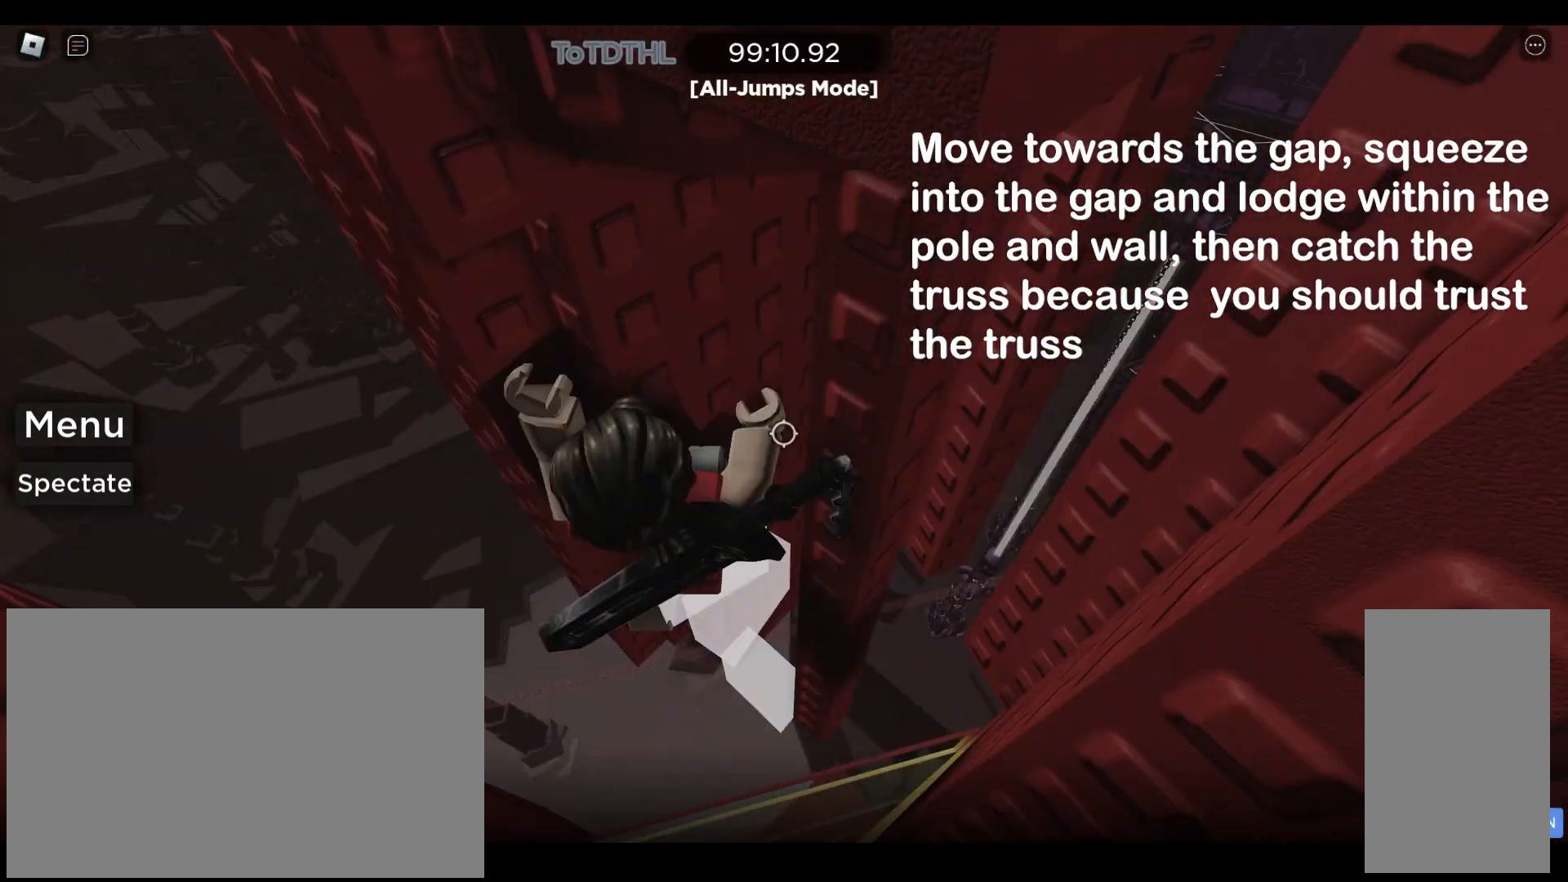
{"keys": [], "mouse": ["right"], "events": [[67, "w", "down"], [167, "w", "up"], [267, "shift", "down"], [367, "shift", "up"]]}
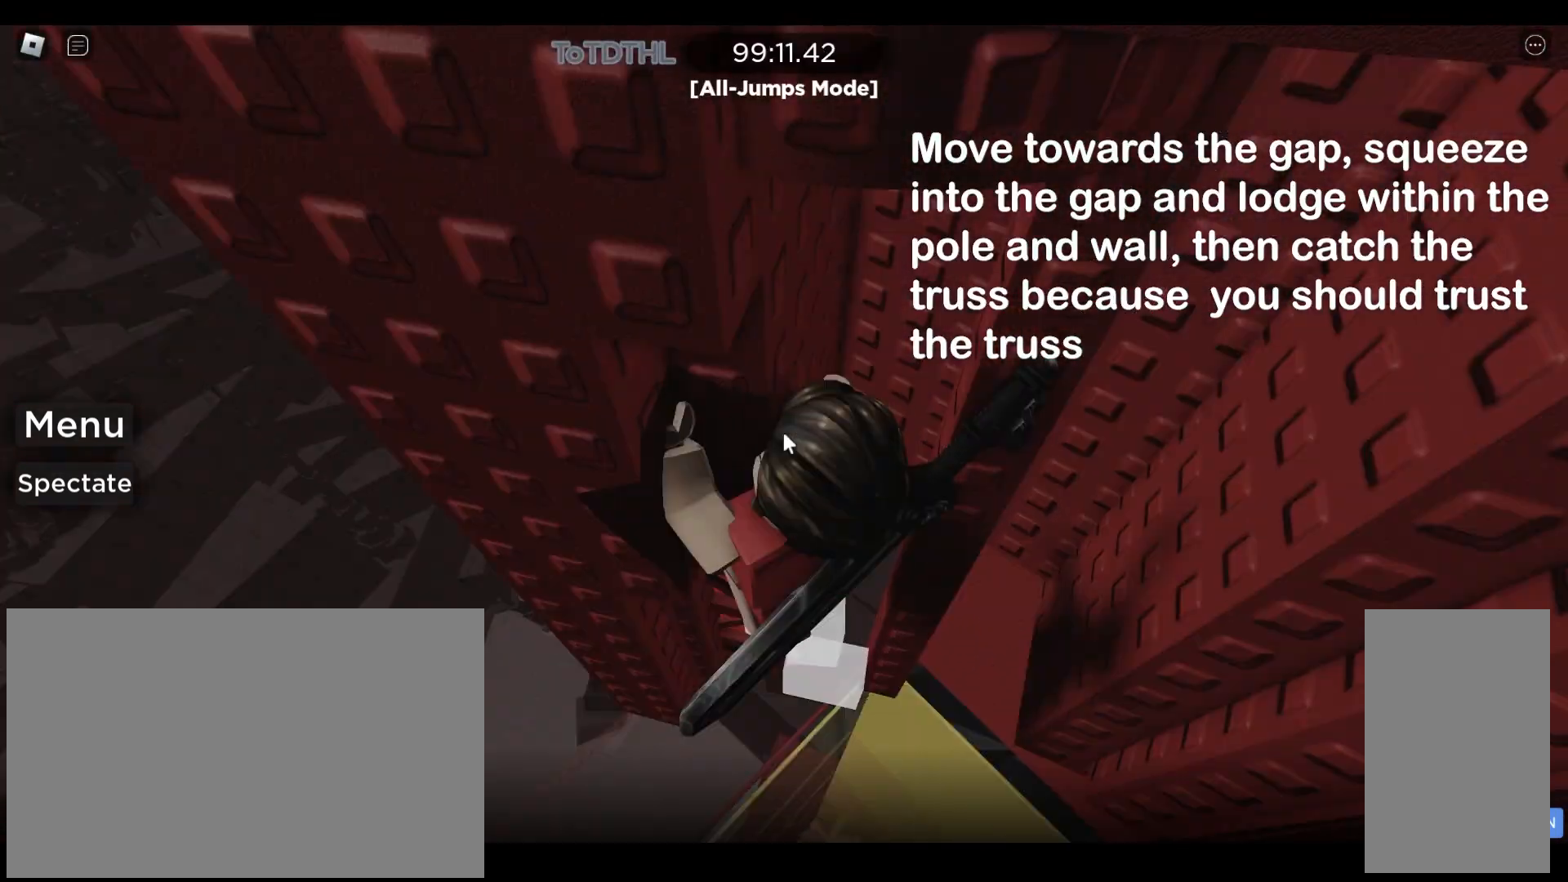
{"keys": [], "mouse": ["right"], "events": [[133, "a", "down"], [200, "a", "up"]]}
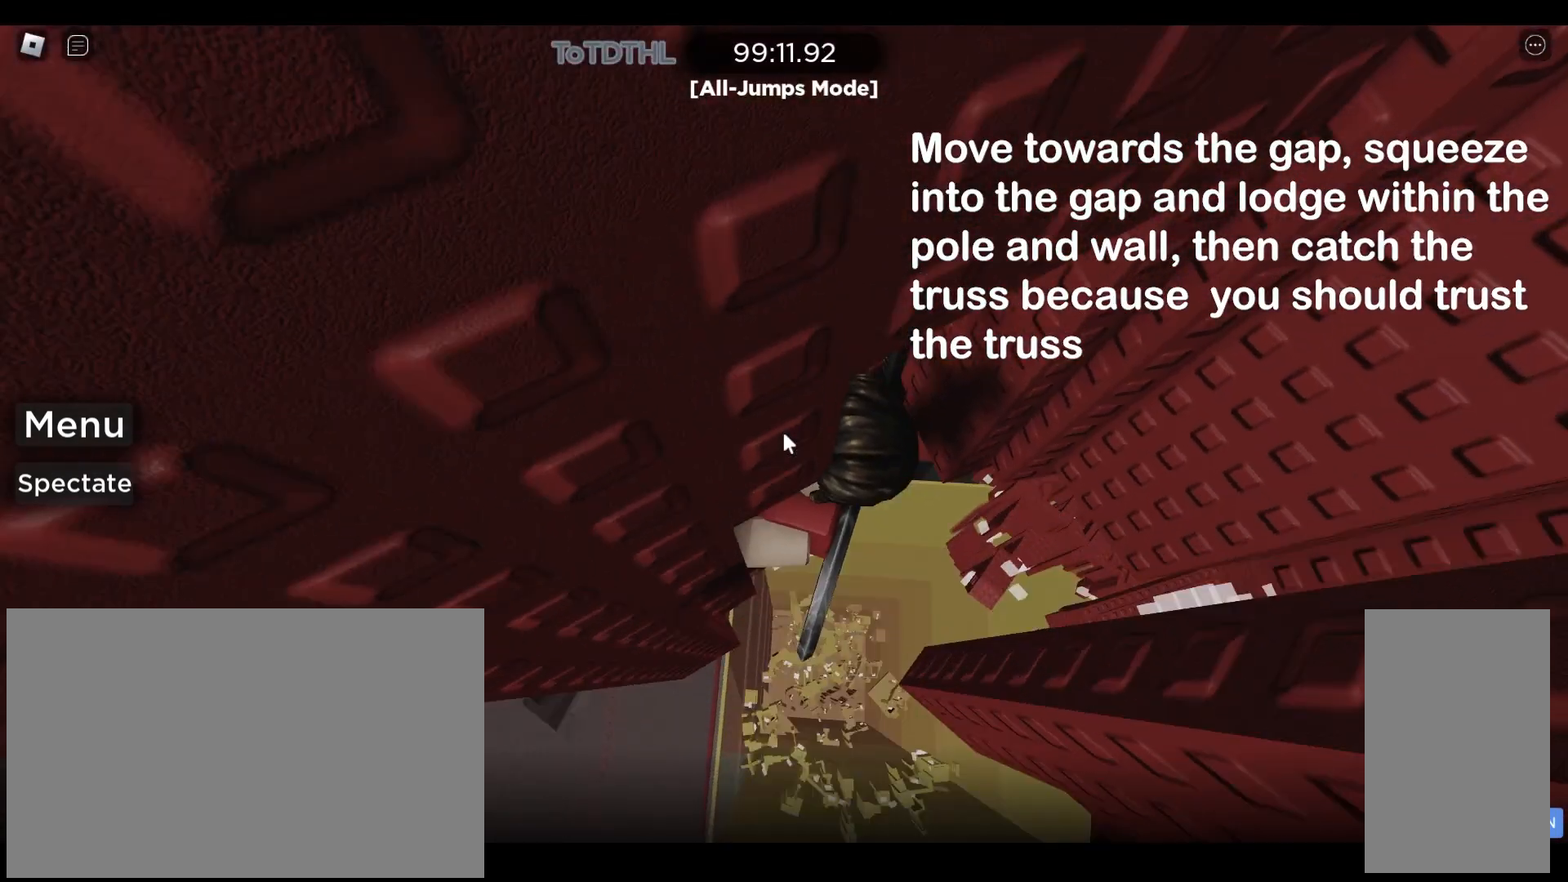
{"keys": [], "mouse": ["right"], "events": []}
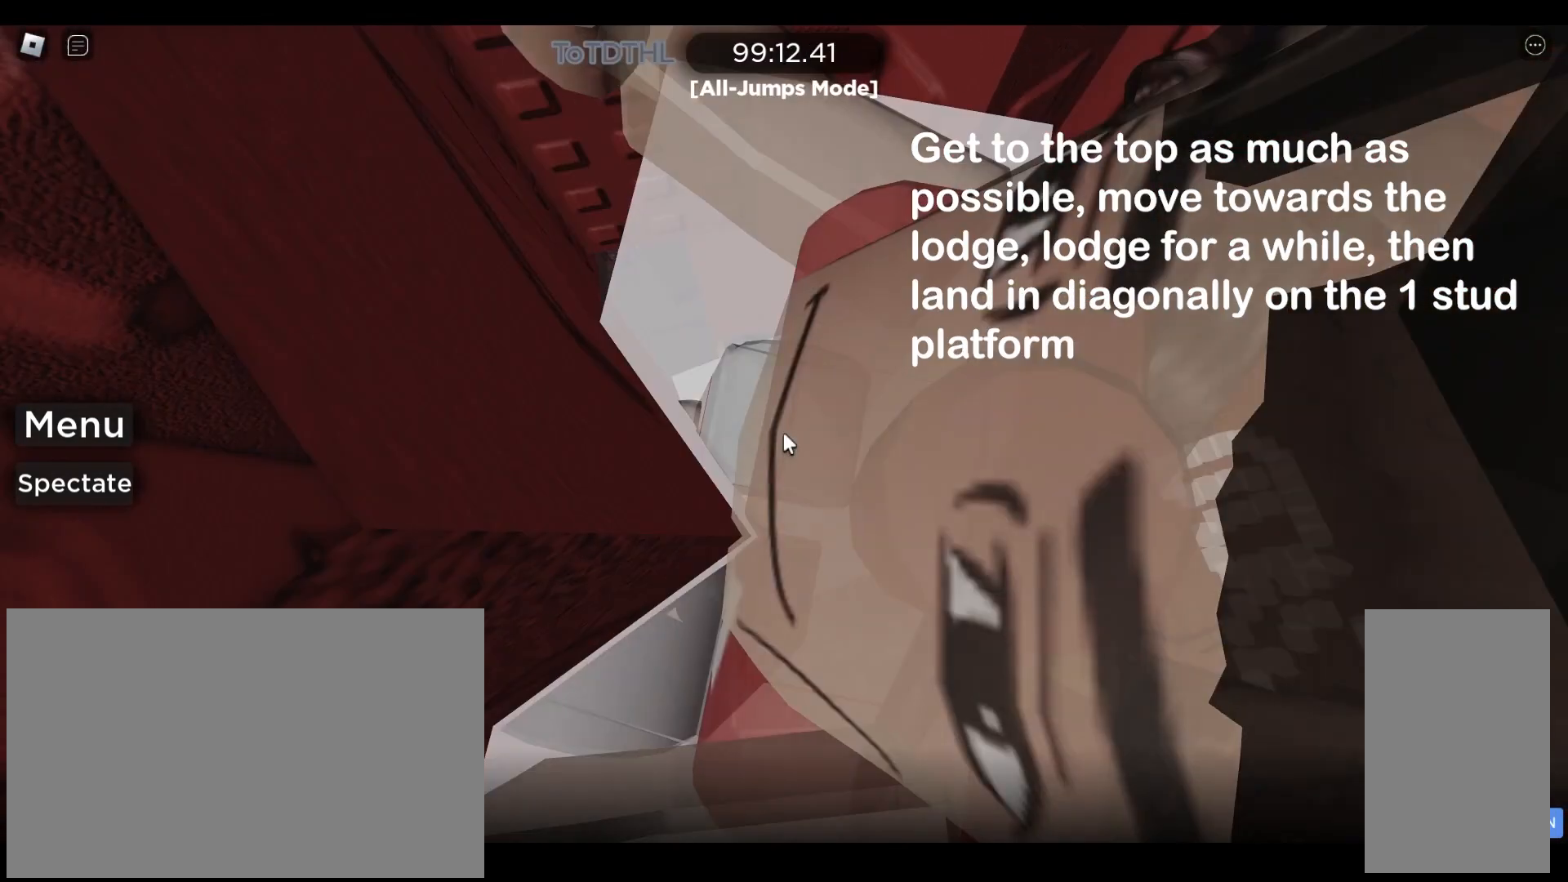
{"keys": ["d", "space"], "mouse": [], "events": [[233, "mouse_right", "up"], [400, "d", "down"], [500, "space", "down"]]}
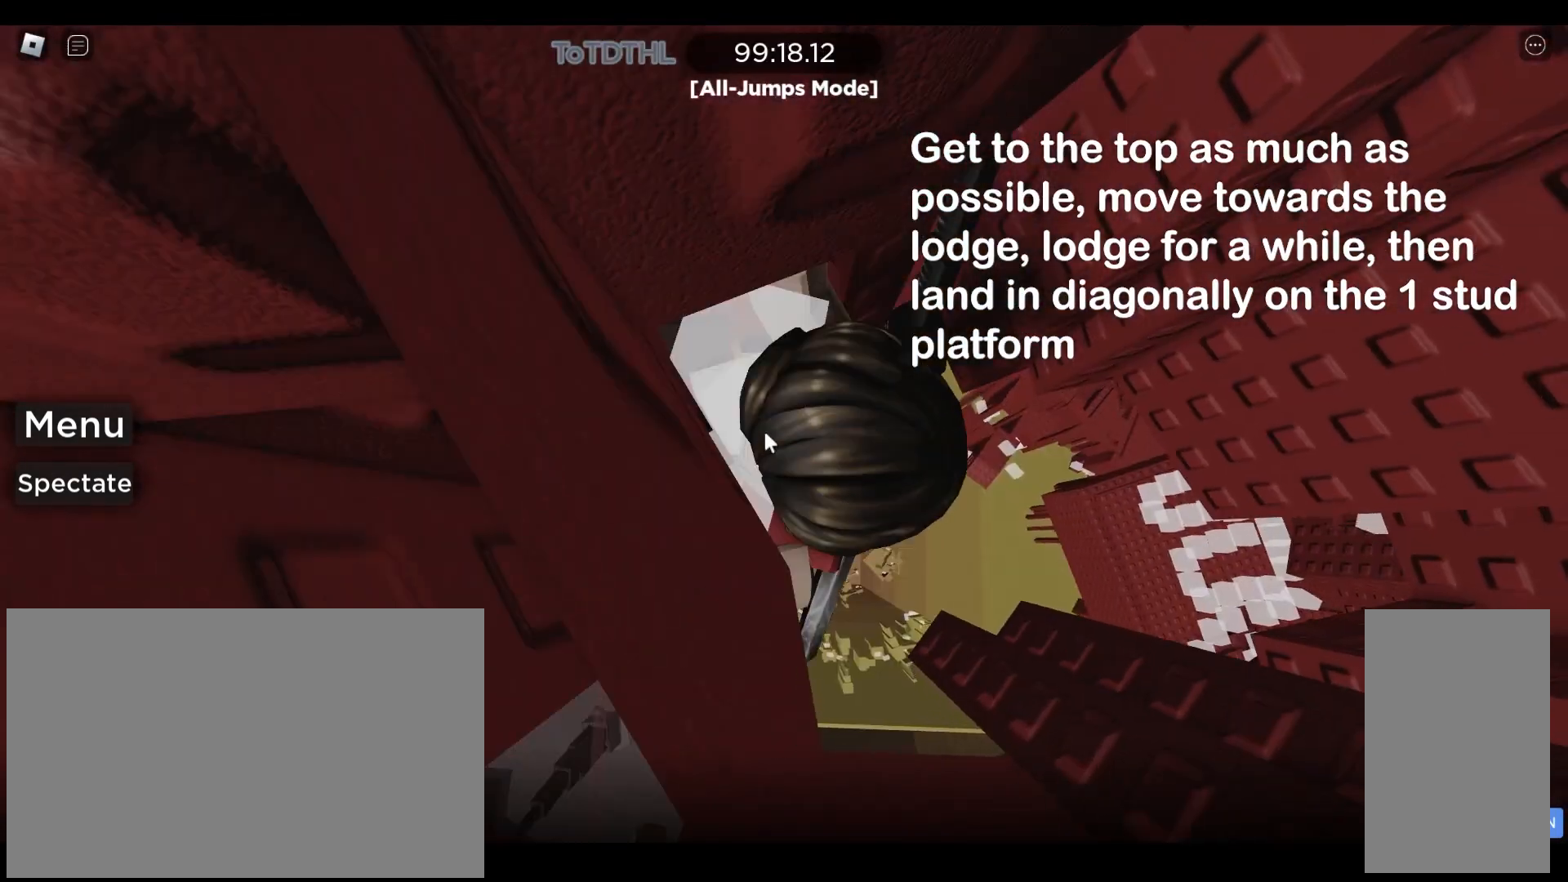
{"keys": ["d", "shift"], "mouse": [], "events": [[67, "shift", "down"], [133, "space", "up"], [233, "shift", "up"], [400, "shift", "down"]]}
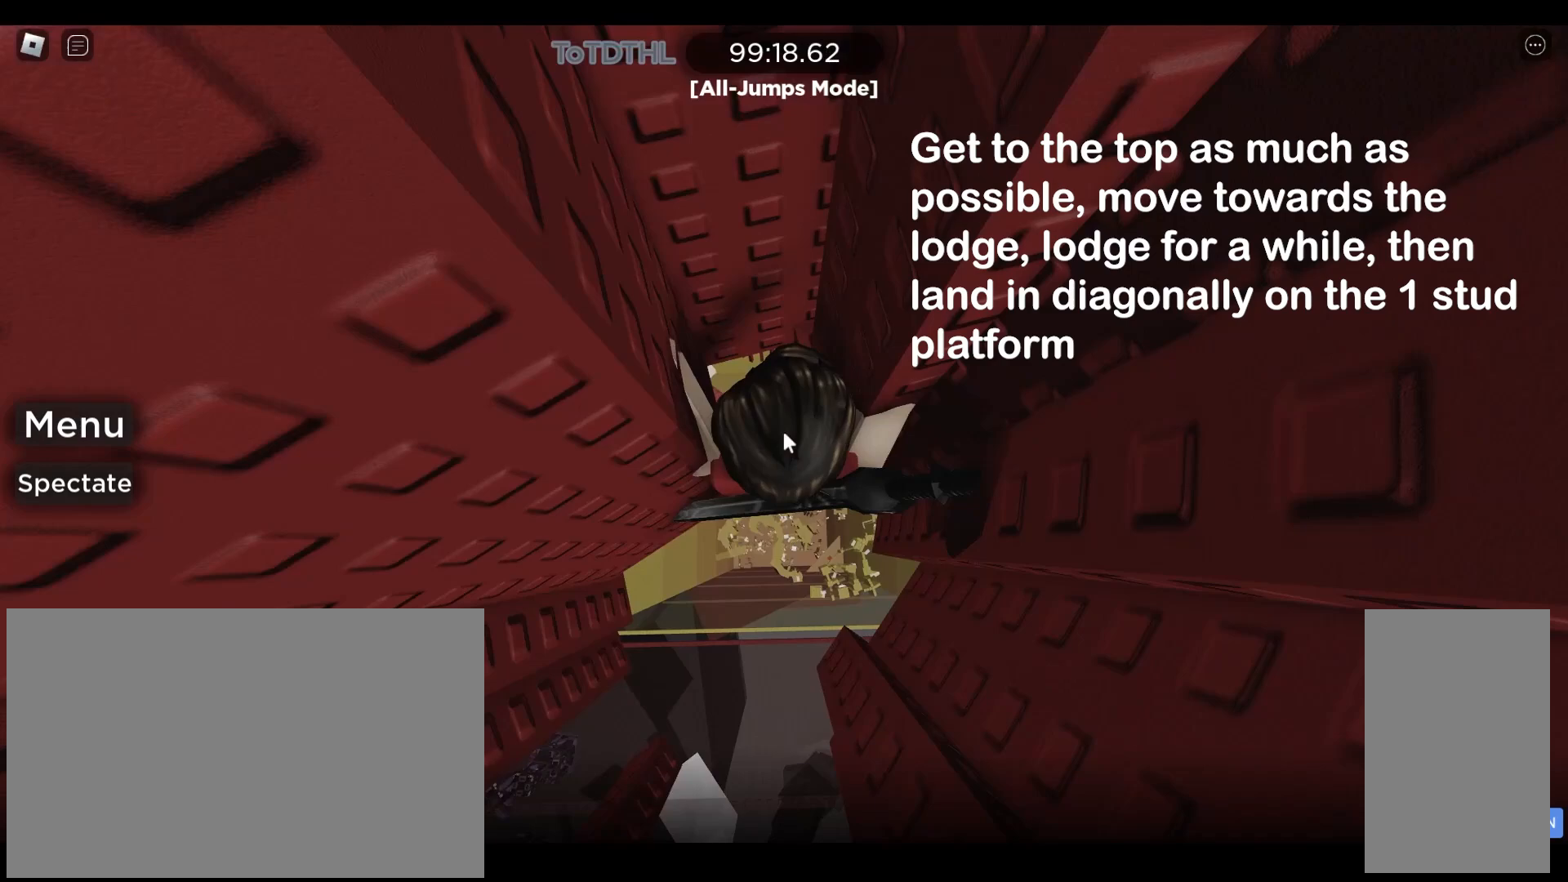
{"keys": ["d", "w"], "mouse": ["right"], "events": [[67, "shift", "up"], [133, "w", "down"], [367, "mouse_right", "down"]]}